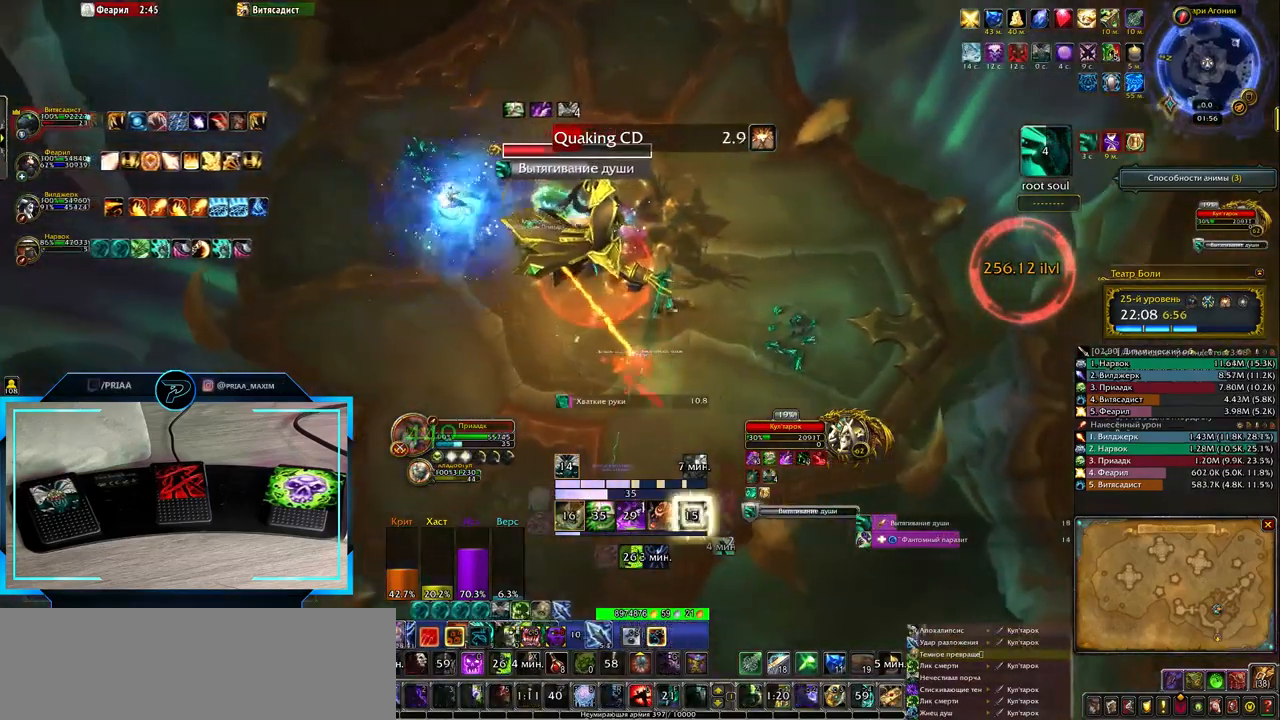
Gameplay with keyboard; each line is a JSON object with the keys held at the frame after it. "events" lists presses ("down") and releases ("up") of ".", "/", "0", "1", "2", "3", "4", "5", "6", "7", "8", "9", "a", "alt_l", "alt_r", "b", "backslash", "backspace", "c", "caps_lock", "comma", "ctrl_l", "ctrl_r", "d", "down", "e", "equals", "f", "g", "h", "i", "j", "k", "l", "lbracket", "left", "m", "minus", "n", "o", "p", "q", "quote", "r", "rbracket", "return", "right", "s", "semicolon", "shift_l", "shift_r", "space", "super", "t", "tab", "tilde", "u", "up", "v", "w", "x", "y" and "z" between this image and that frame as [ms after this image, input, new state], when the widget could be followed in between. No other keys are recorded. Mouse input is not recorded.
{"keys": ["e"], "events": [[50, "6", "down"], [117, "6", "up"], [217, "6", "down"], [283, "6", "up"]]}
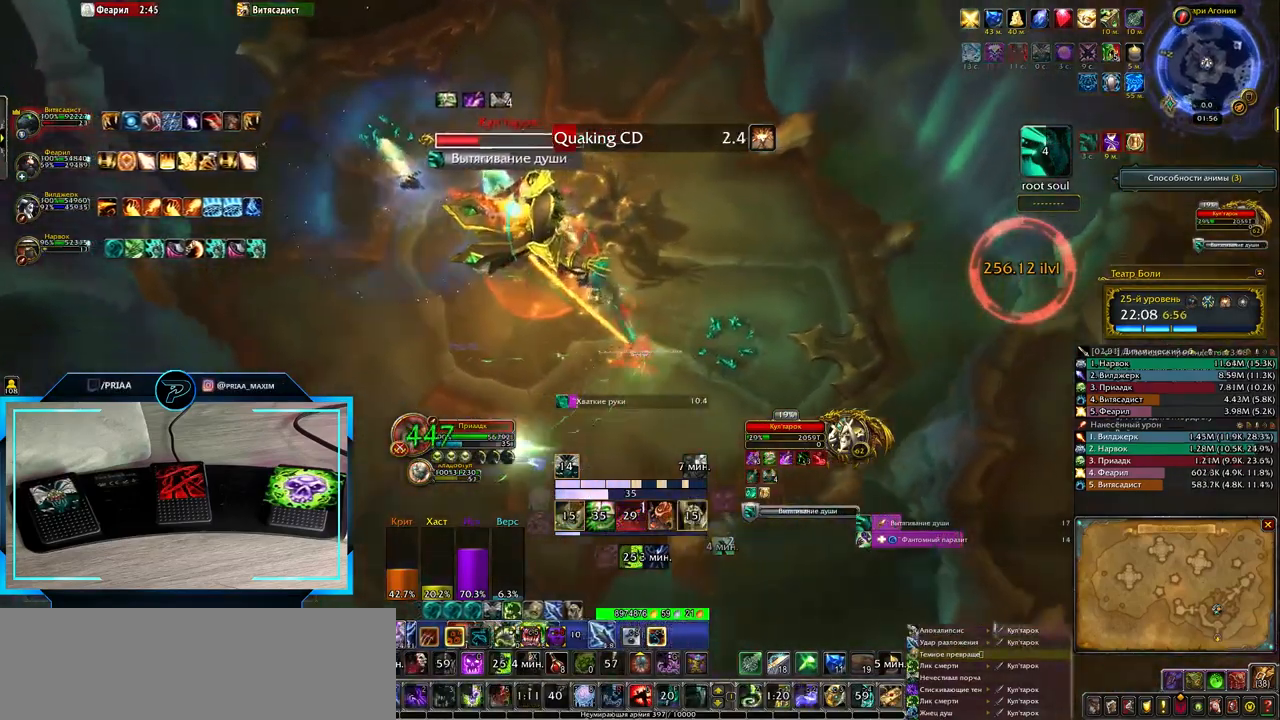
{"keys": ["e"], "events": [[17, "shift_l", "down"], [217, "2", "down"], [350, "2", "up"], [350, "shift_l", "up"]]}
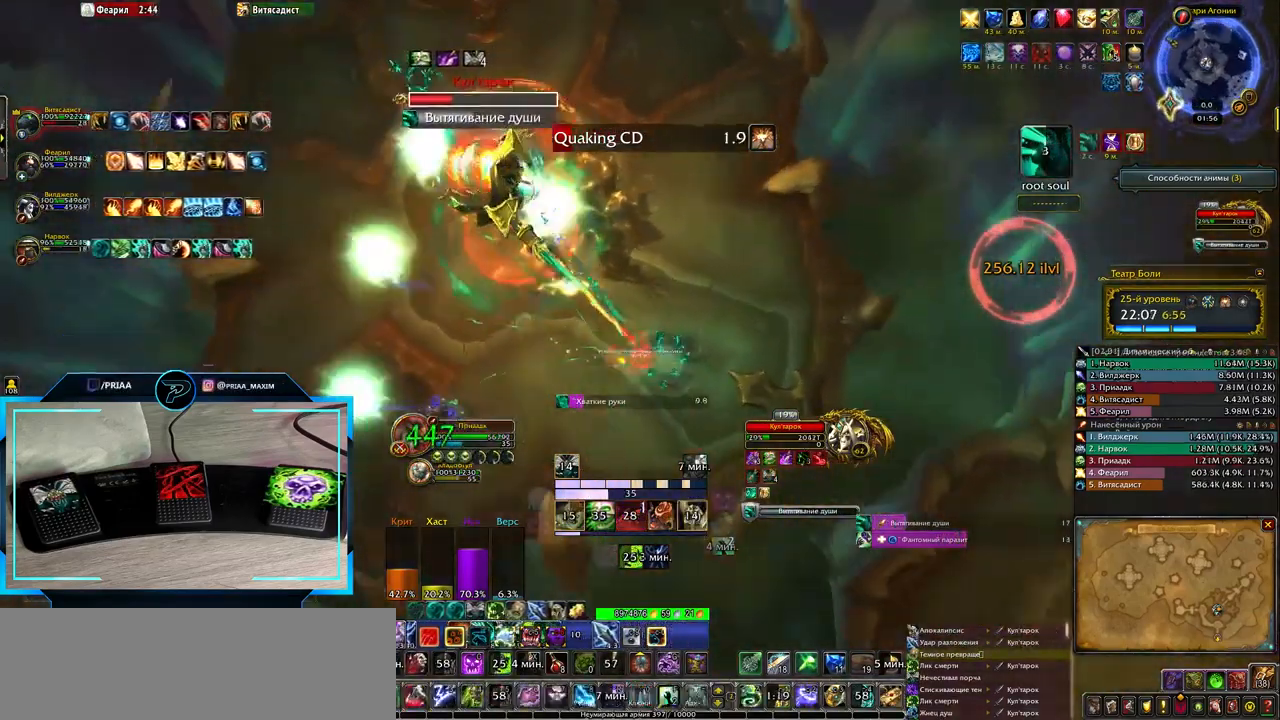
{"keys": [], "events": [[133, "e", "up"], [350, "3", "down"], [450, "3", "up"]]}
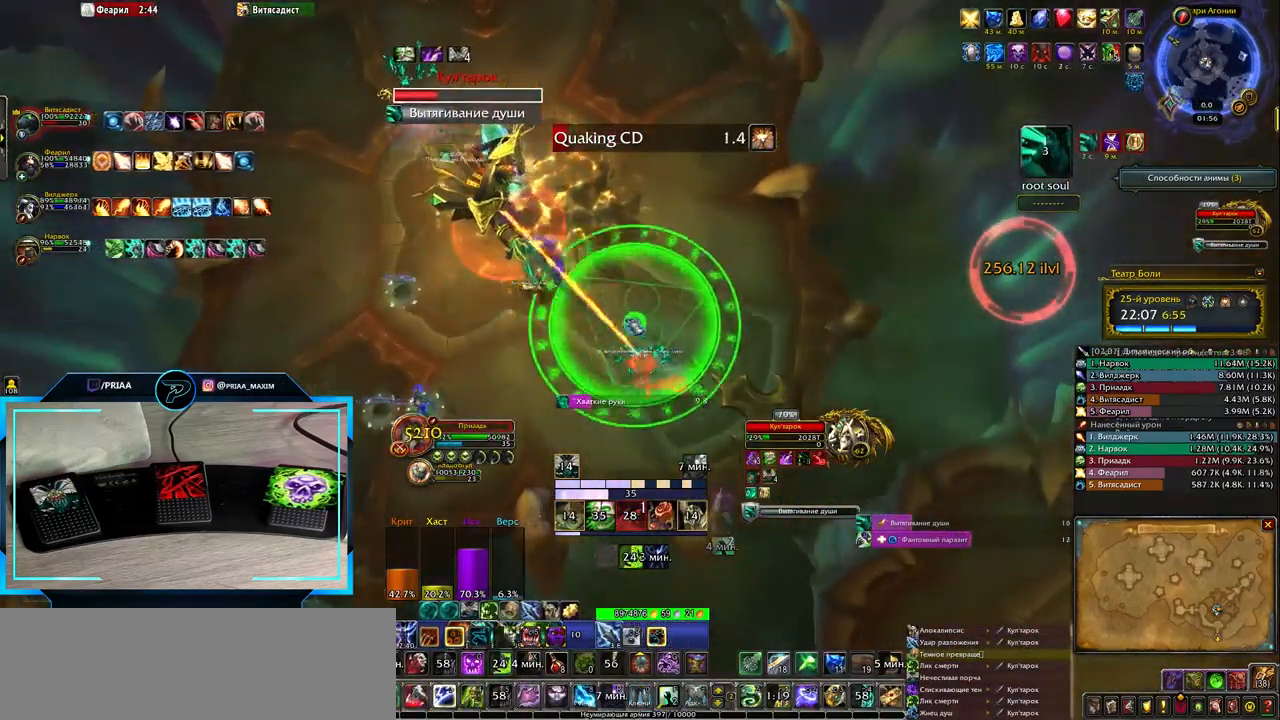
{"keys": [], "events": []}
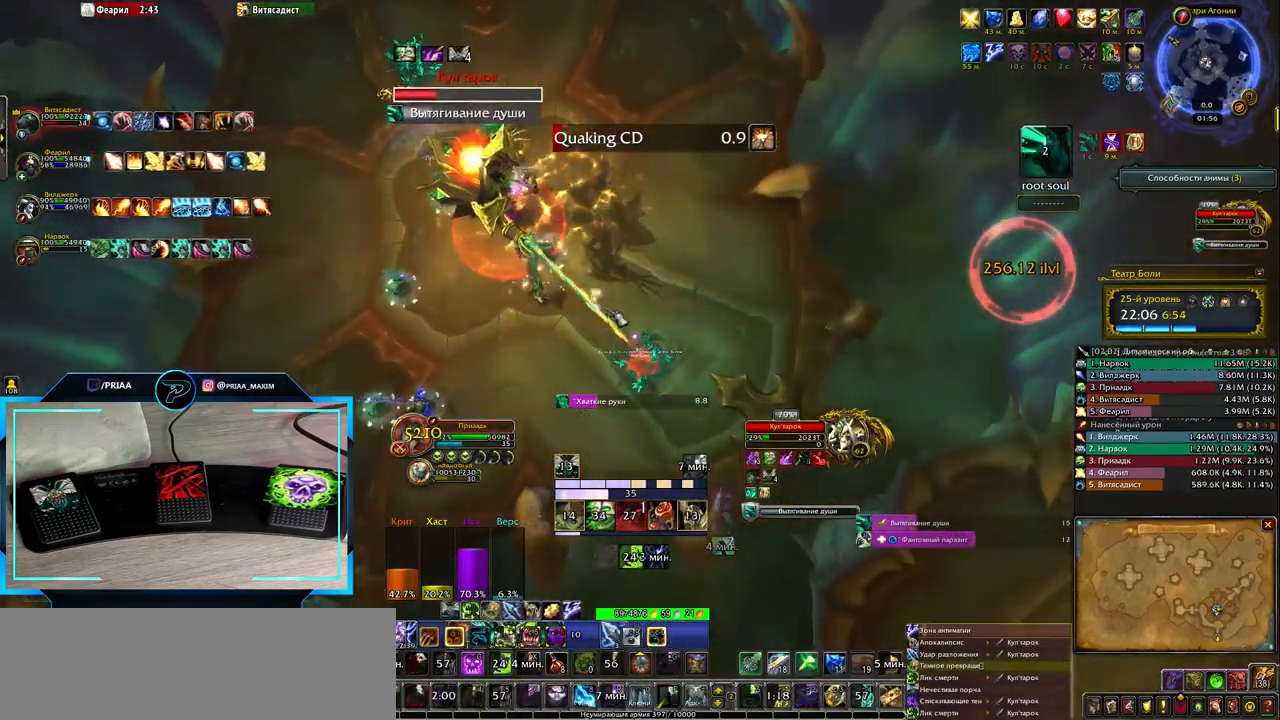
{"keys": ["shift_l"], "events": [[133, "shift_l", "down"], [367, "1", "down"], [500, "1", "up"]]}
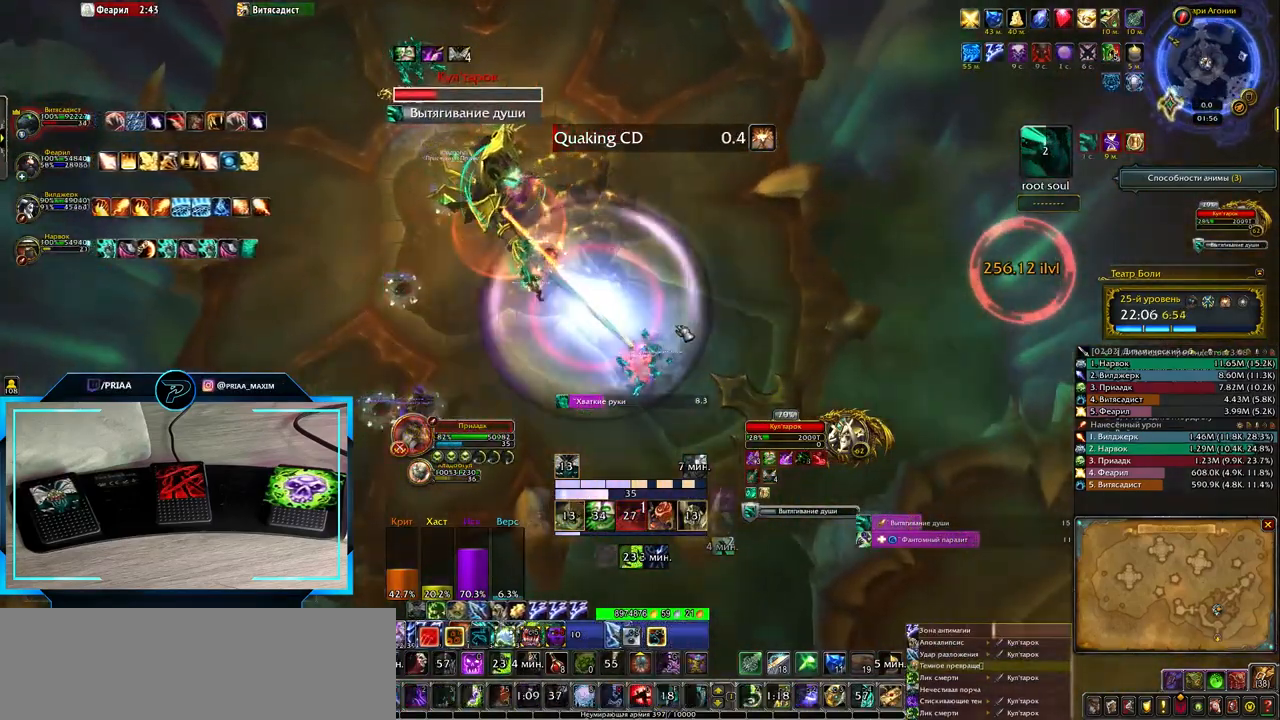
{"keys": [], "events": [[33, "shift_l", "up"], [267, "2", "down"], [333, "2", "up"], [400, "2", "down"], [467, "2", "up"]]}
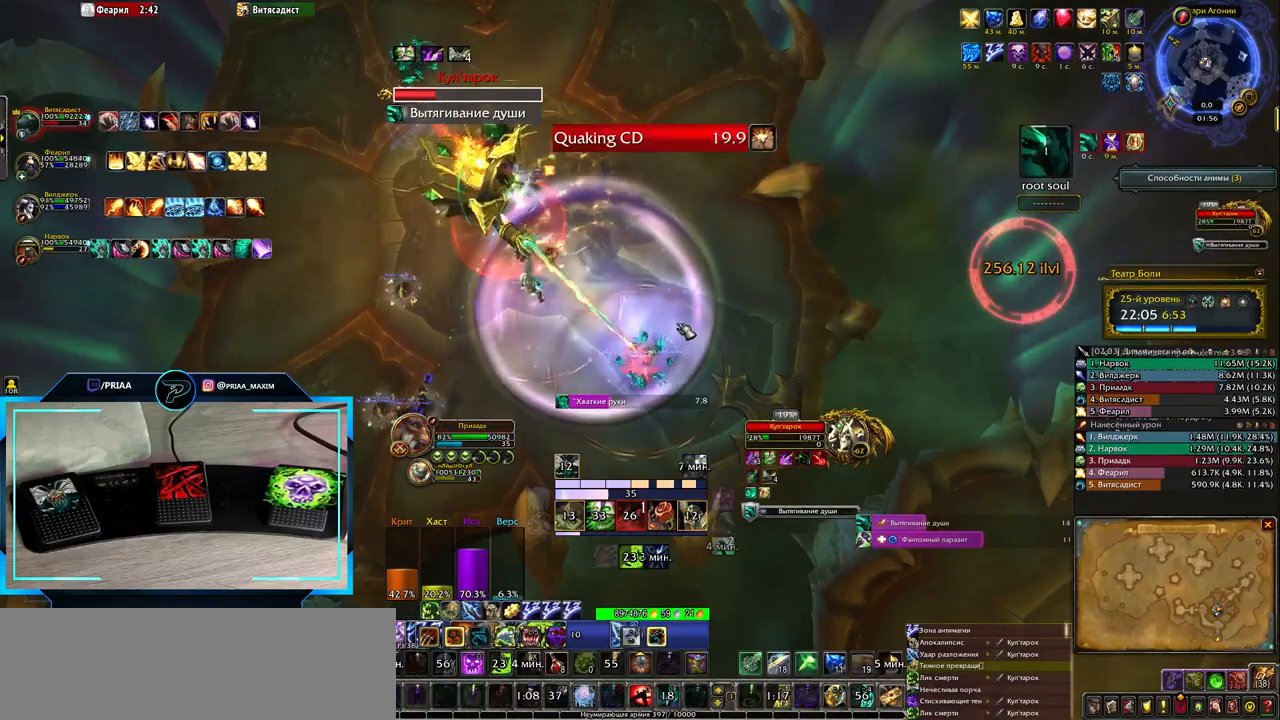
{"keys": [], "events": []}
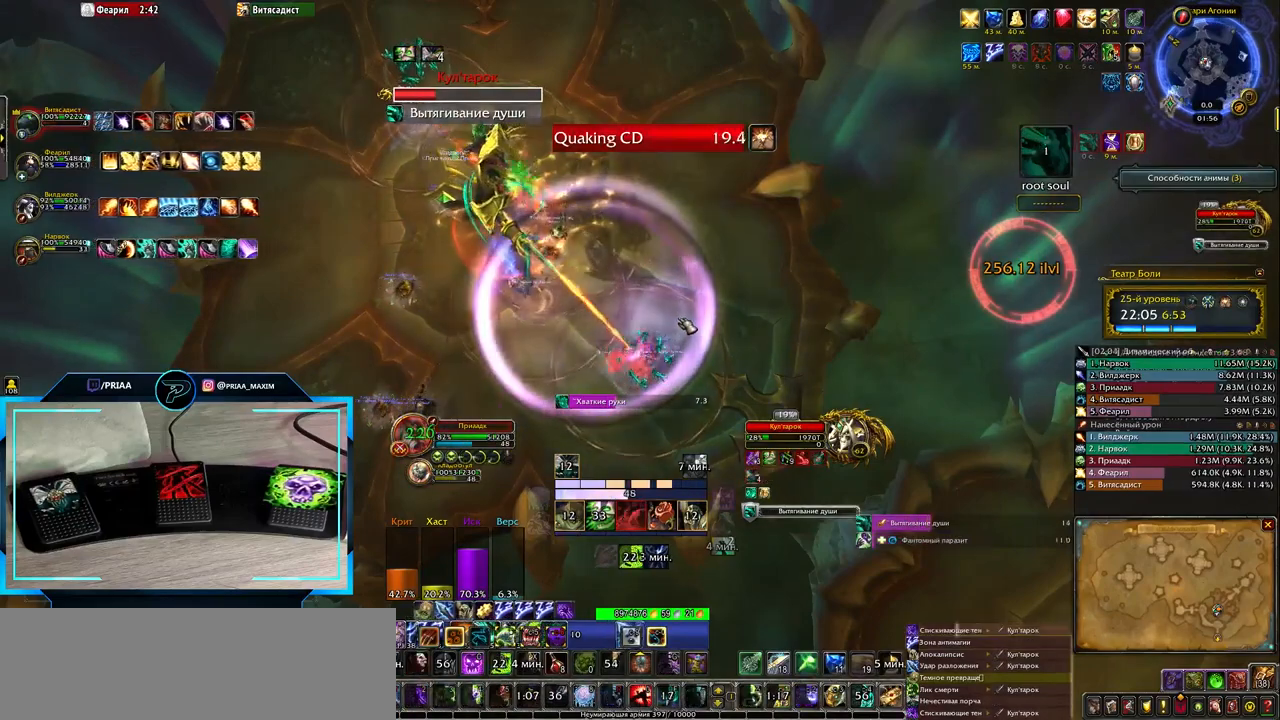
{"keys": [], "events": []}
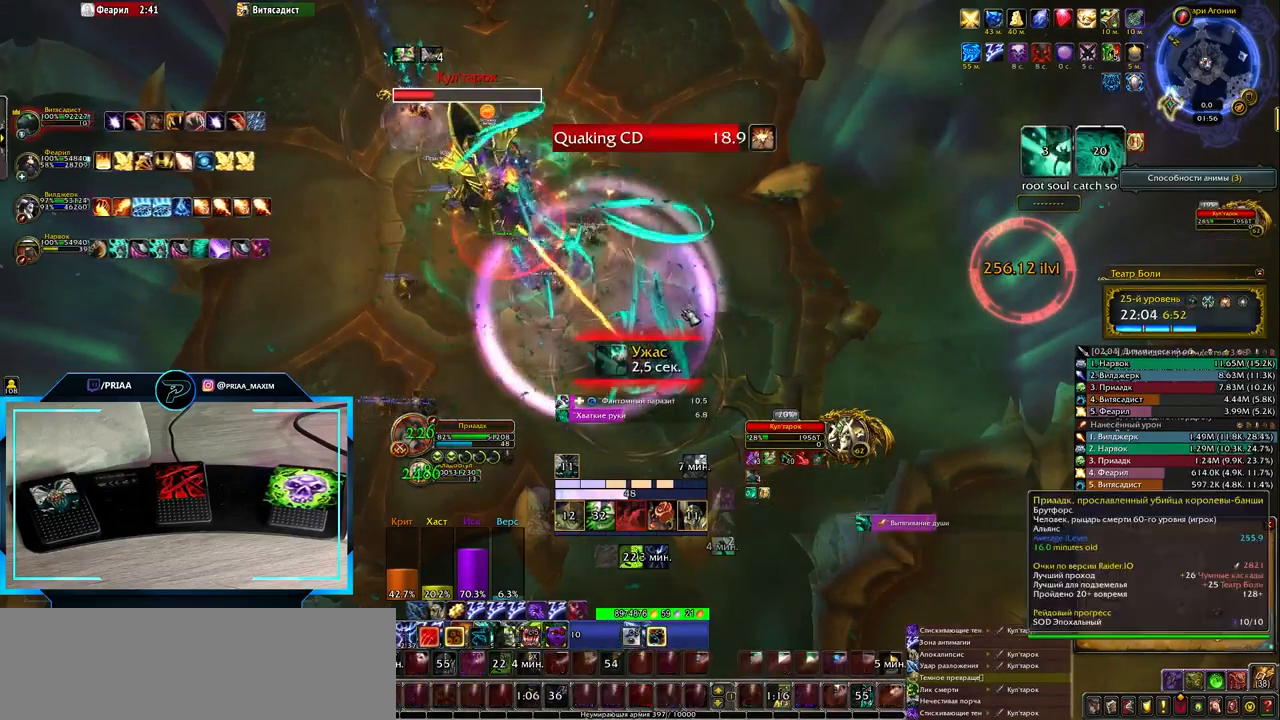
{"keys": [], "events": []}
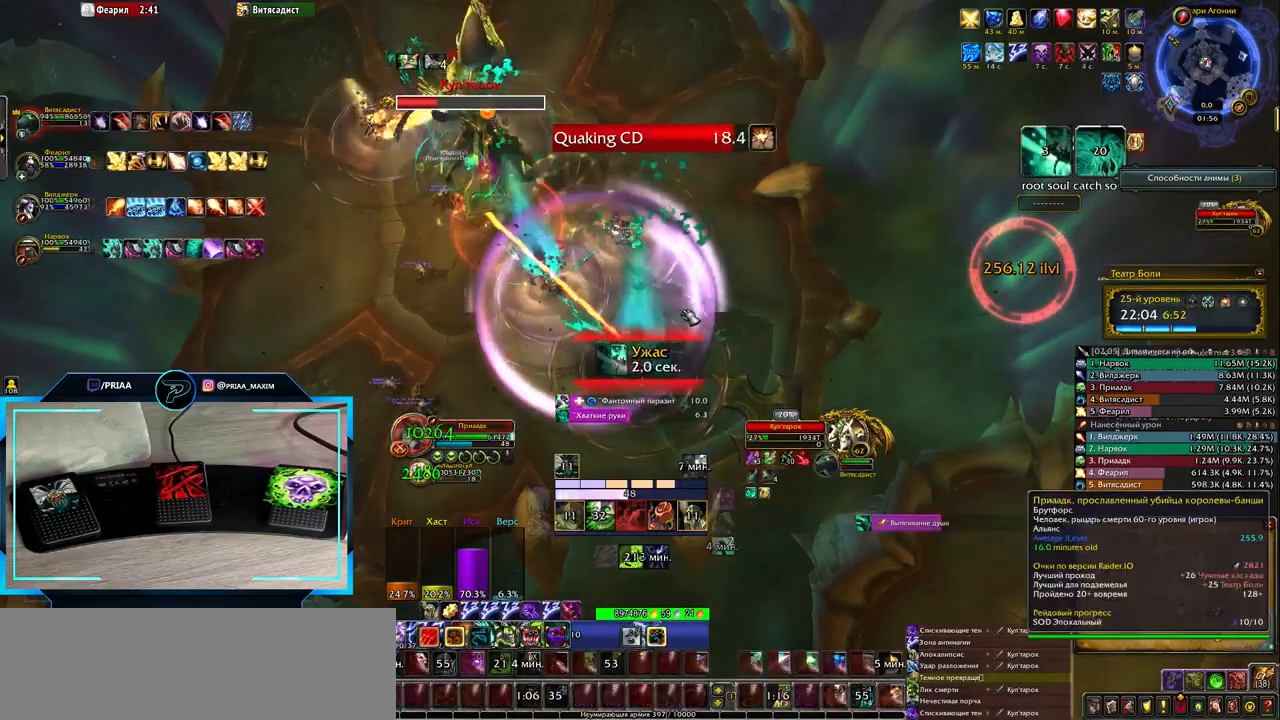
{"keys": [], "events": []}
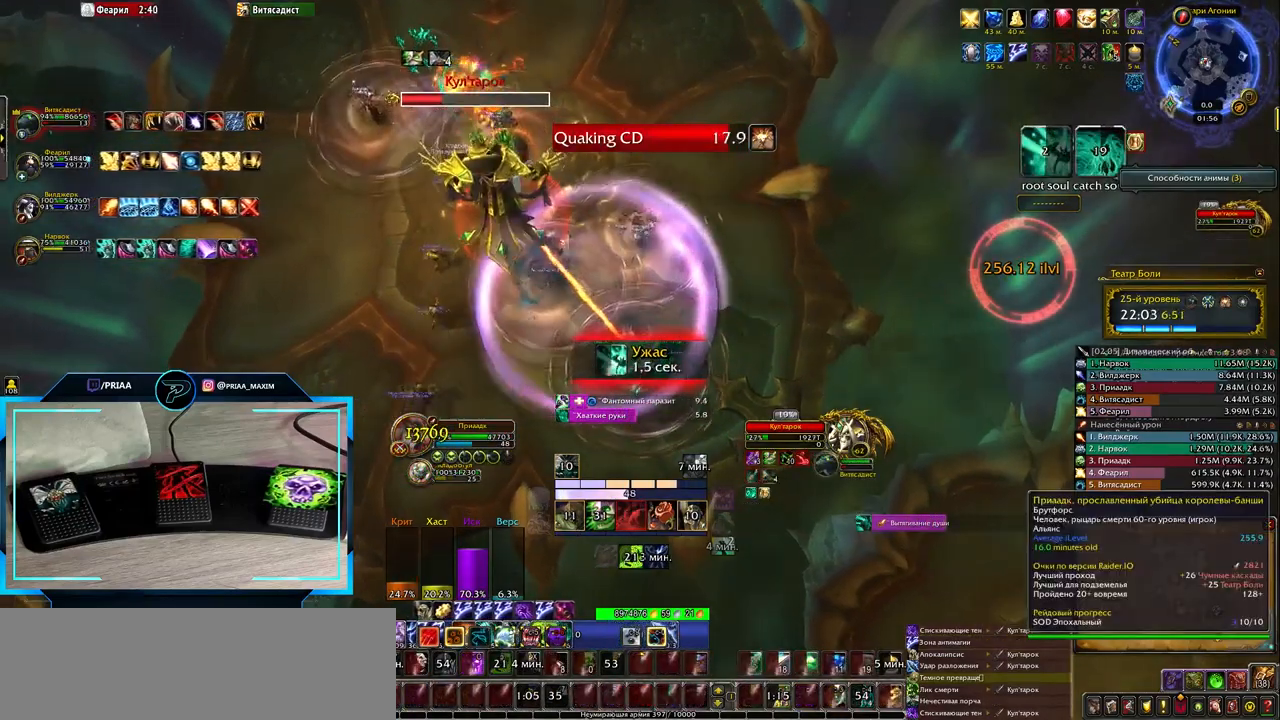
{"keys": [], "events": []}
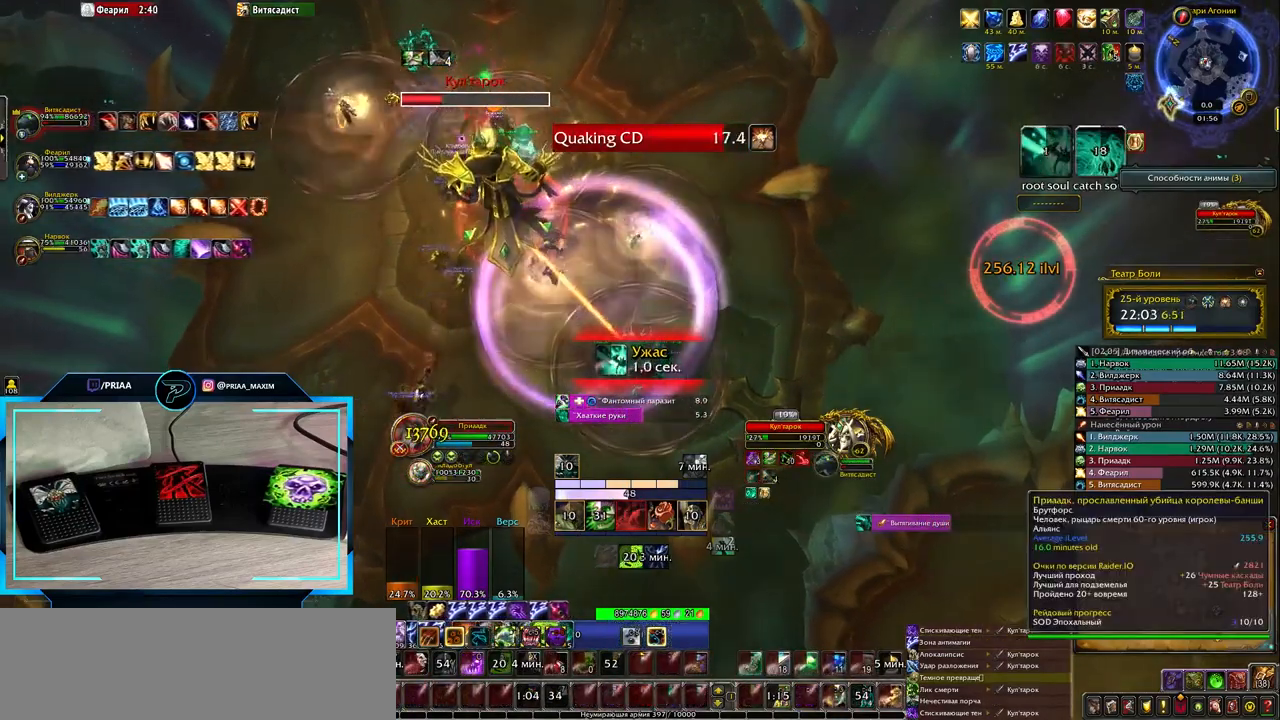
{"keys": [], "events": []}
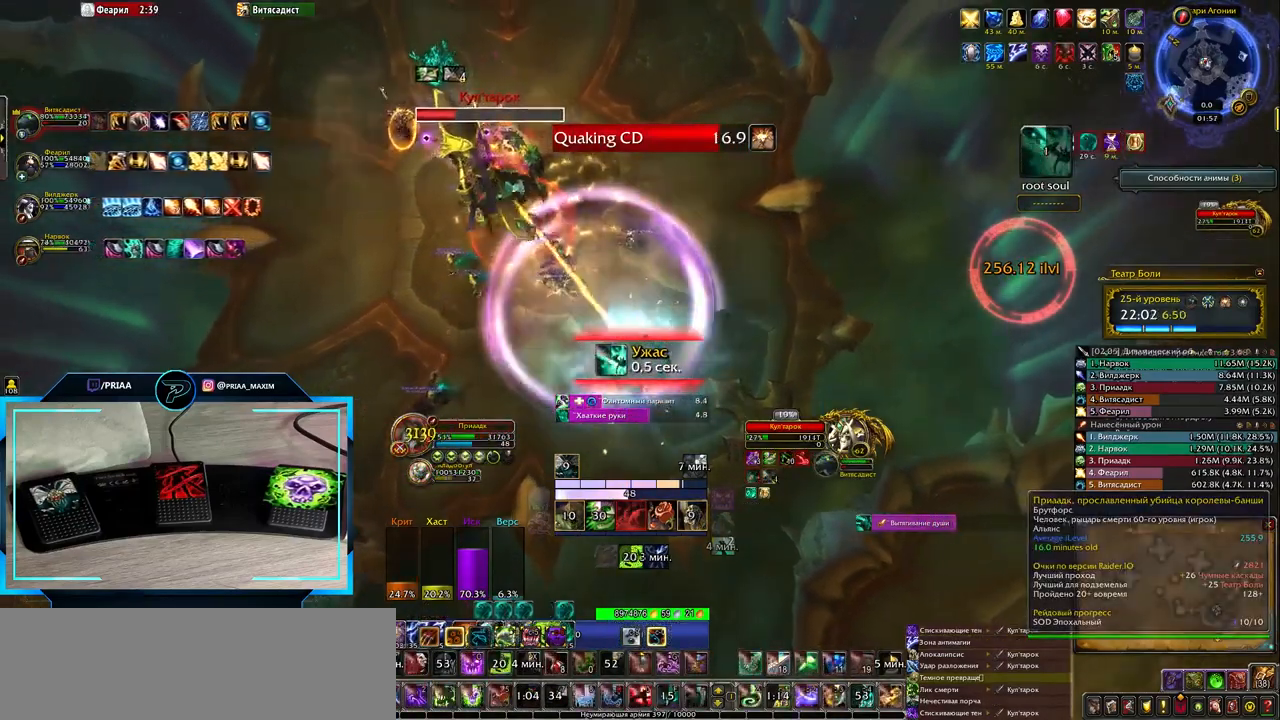
{"keys": ["q"], "events": [[483, "q", "down"]]}
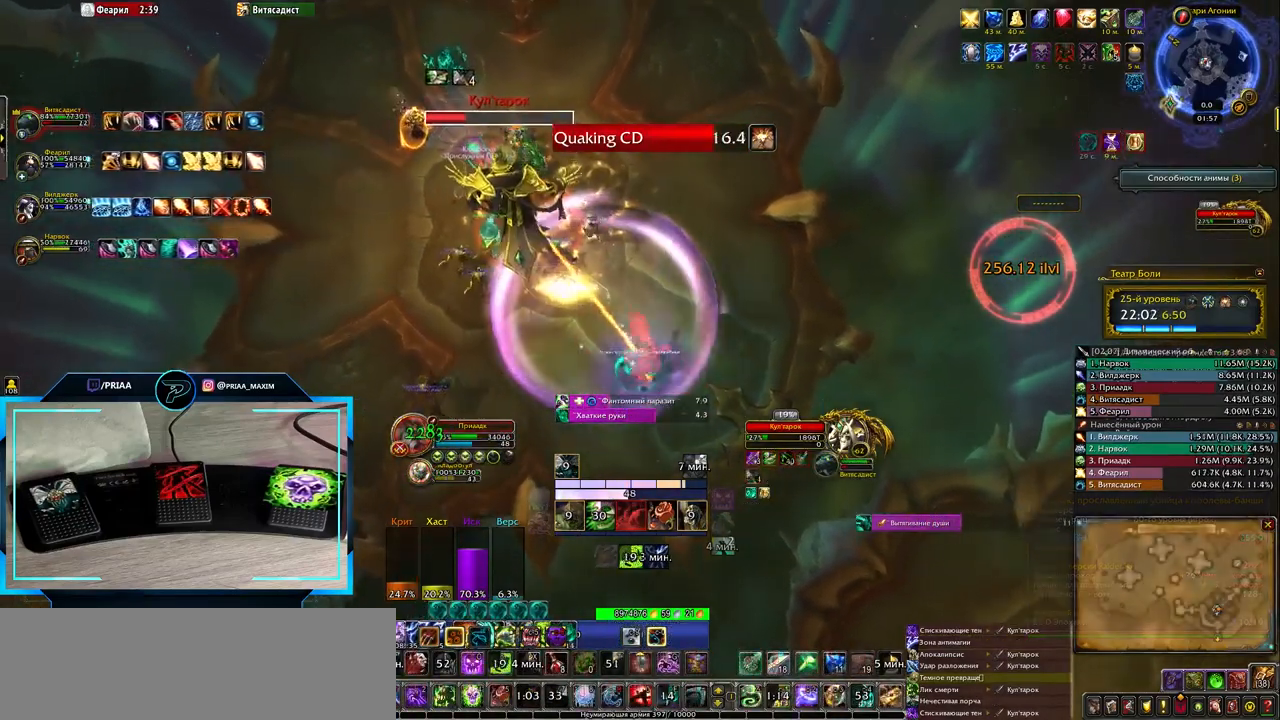
{"keys": ["q"], "events": [[33, "3", "down"], [83, "3", "up"], [217, "3", "down"], [250, "3", "up"], [383, "3", "down"], [450, "3", "up"]]}
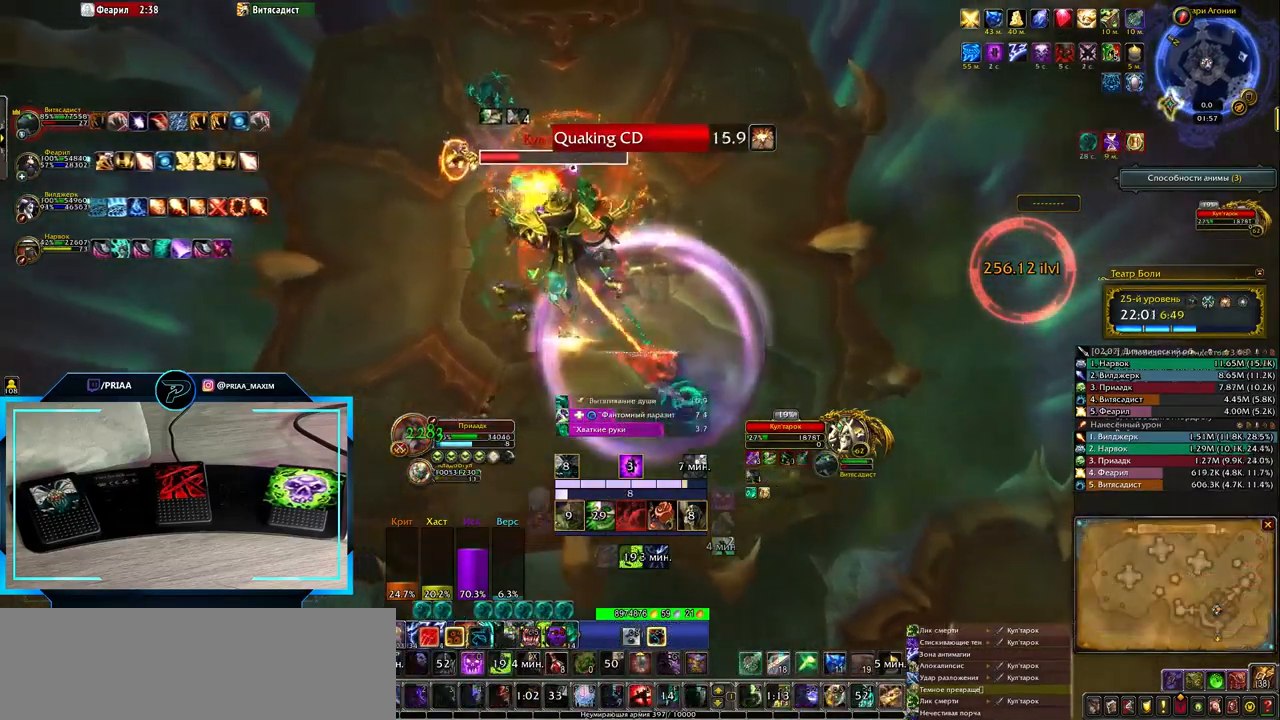
{"keys": ["q"], "events": []}
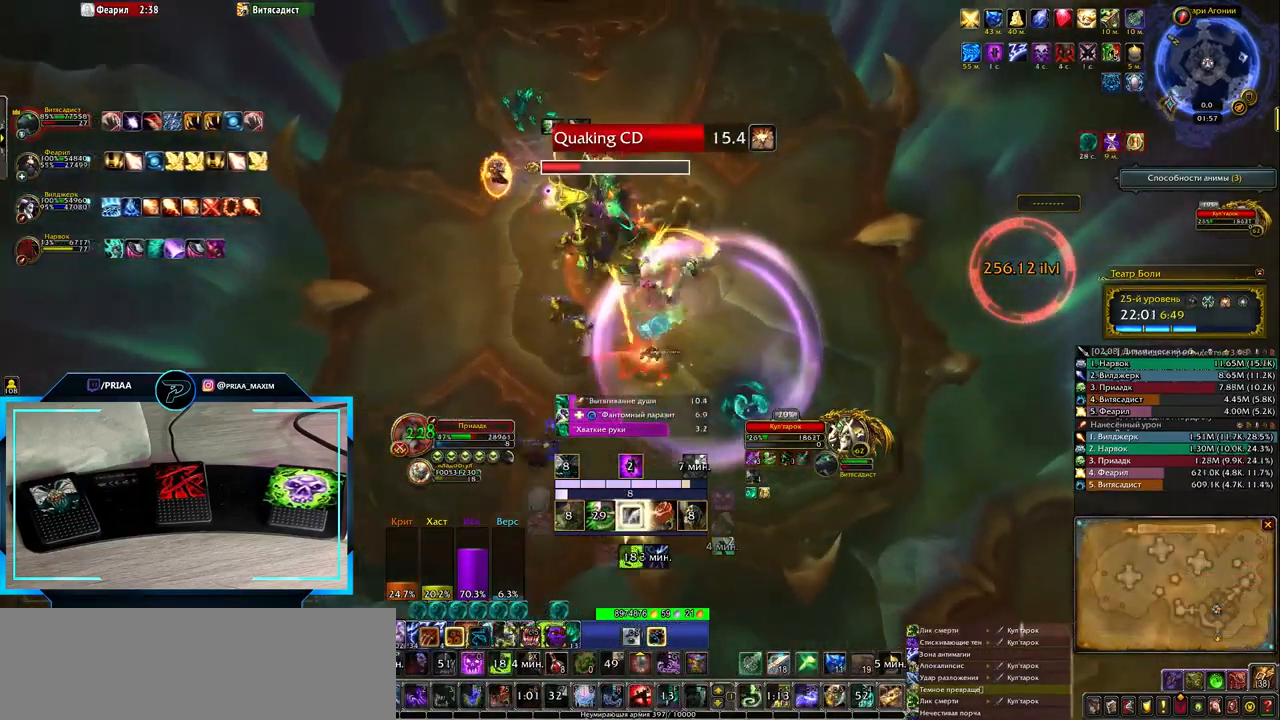
{"keys": ["1", "q"], "events": [[150, "1", "down"], [250, "1", "up"], [317, "1", "down"], [383, "1", "up"], [483, "1", "down"]]}
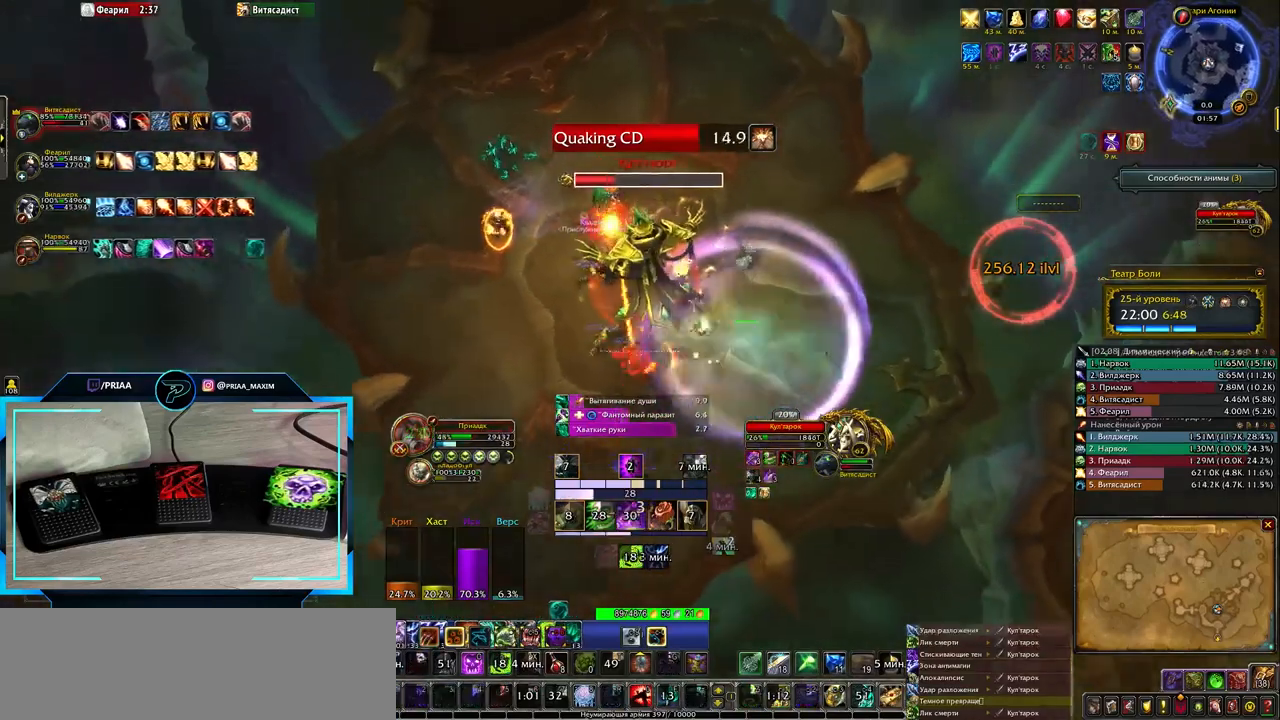
{"keys": [], "events": [[83, "1", "up"], [133, "1", "down"], [267, "1", "up"], [450, "q", "up"]]}
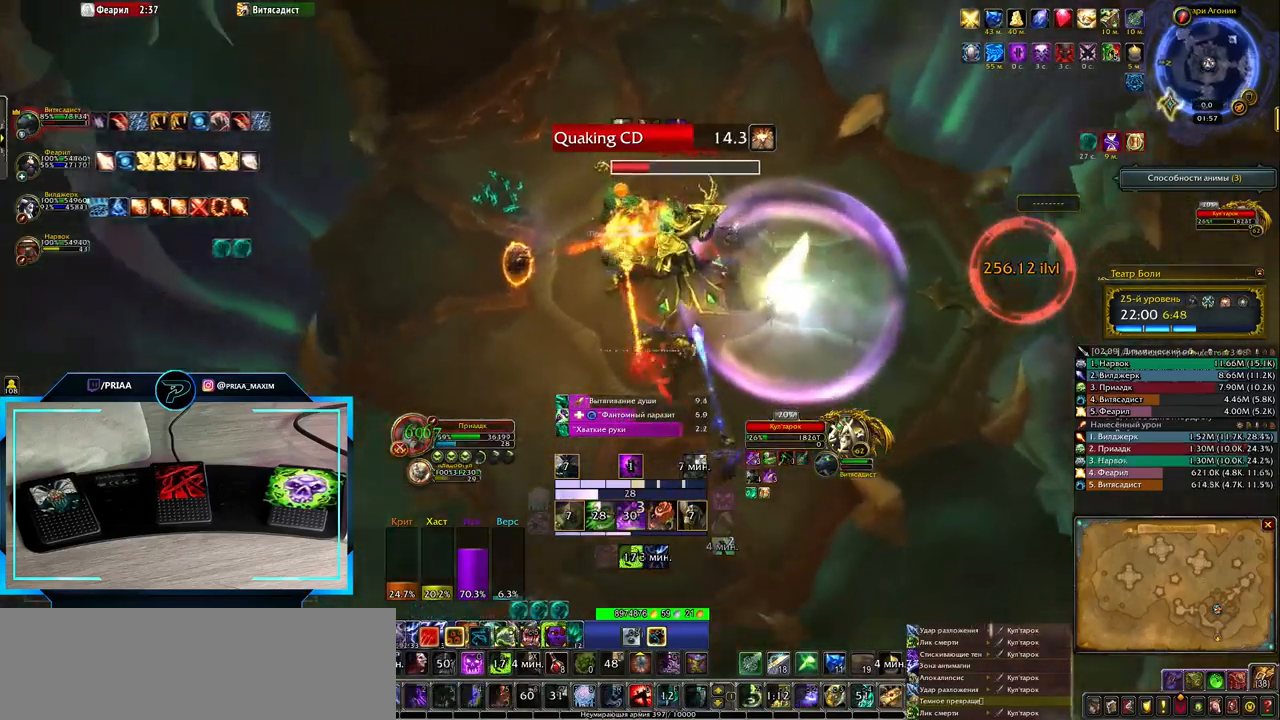
{"keys": ["2"], "events": [[283, "2", "down"], [350, "2", "up"], [450, "2", "down"]]}
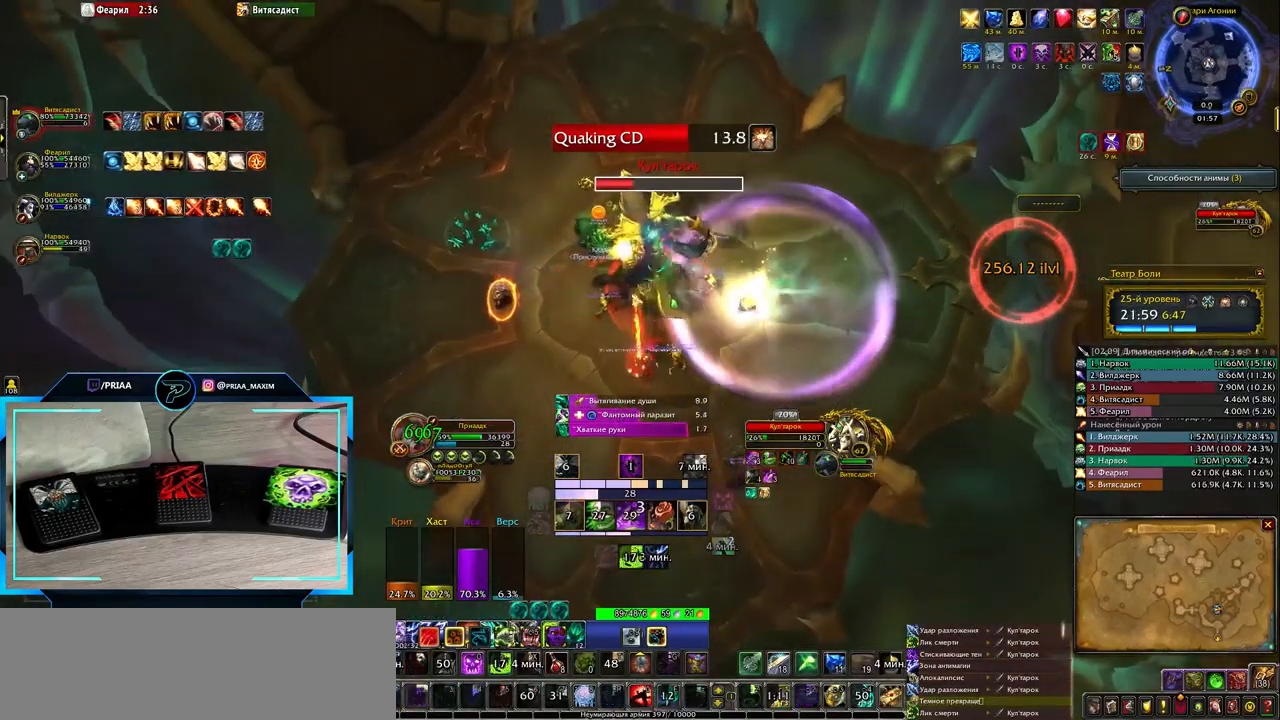
{"keys": [], "events": [[33, "2", "up"], [167, "q", "down"], [417, "q", "up"]]}
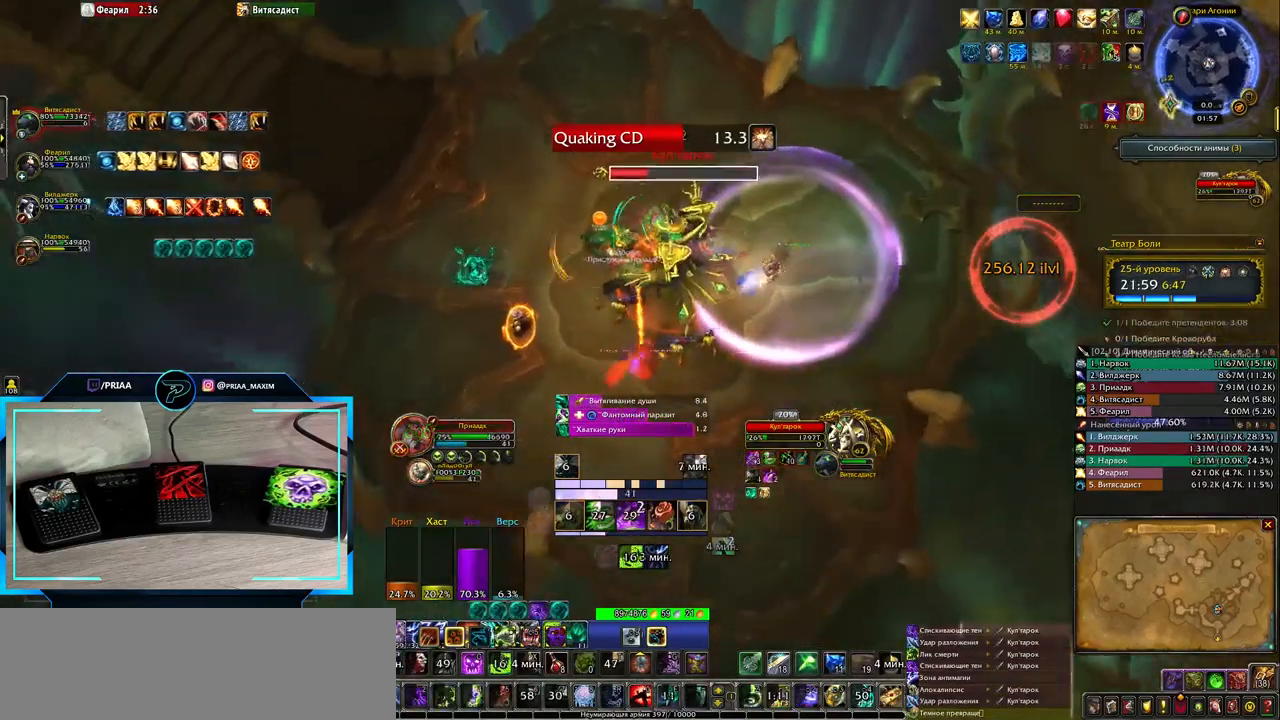
{"keys": ["2"], "events": [[117, "e", "down"], [150, "2", "down"], [233, "e", "up"], [267, "2", "up"], [333, "2", "down"], [400, "2", "up"], [500, "2", "down"]]}
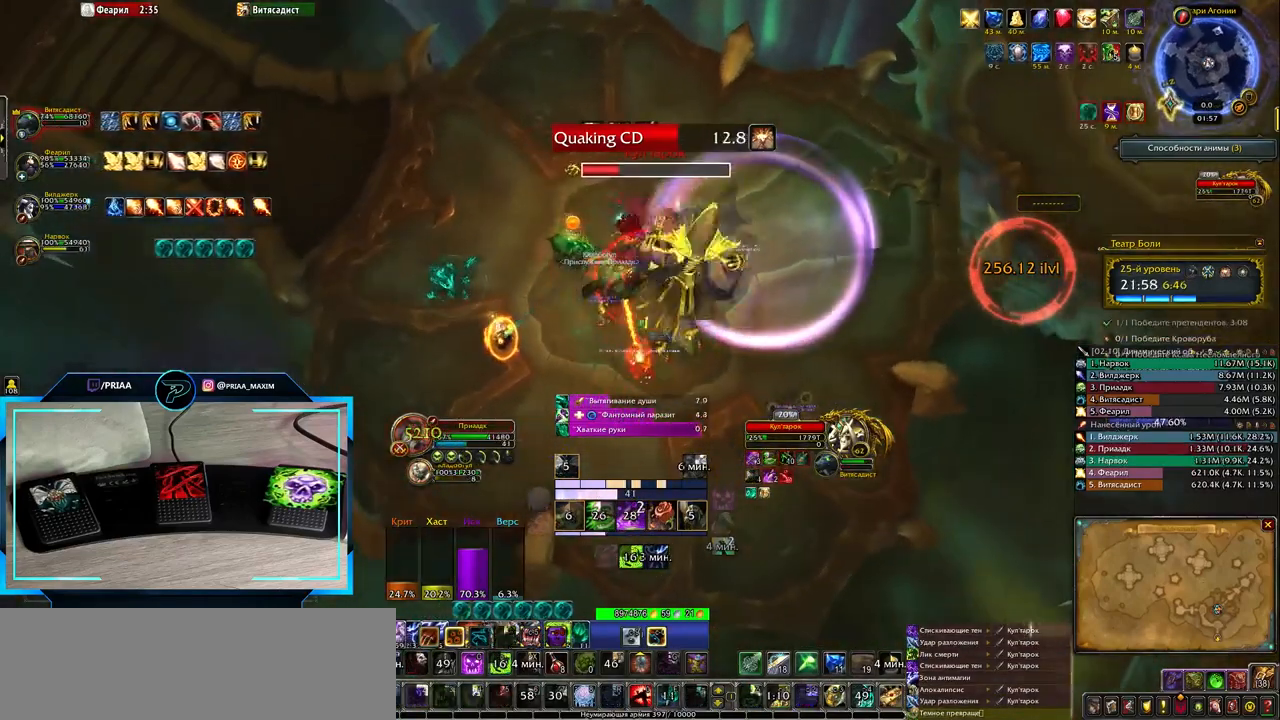
{"keys": [], "events": [[67, "2", "up"], [183, "e", "down"], [300, "e", "up"]]}
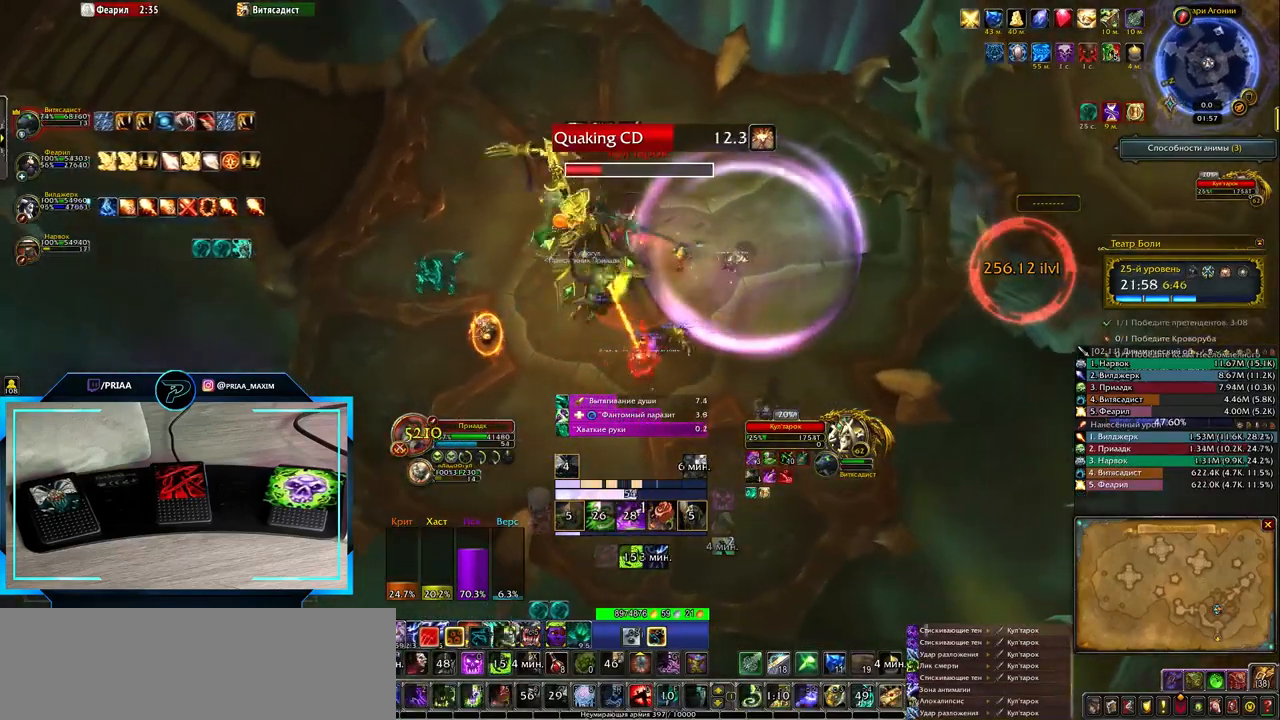
{"keys": [], "events": [[300, "q", "down"], [400, "r", "down"], [433, "q", "up"], [483, "r", "up"]]}
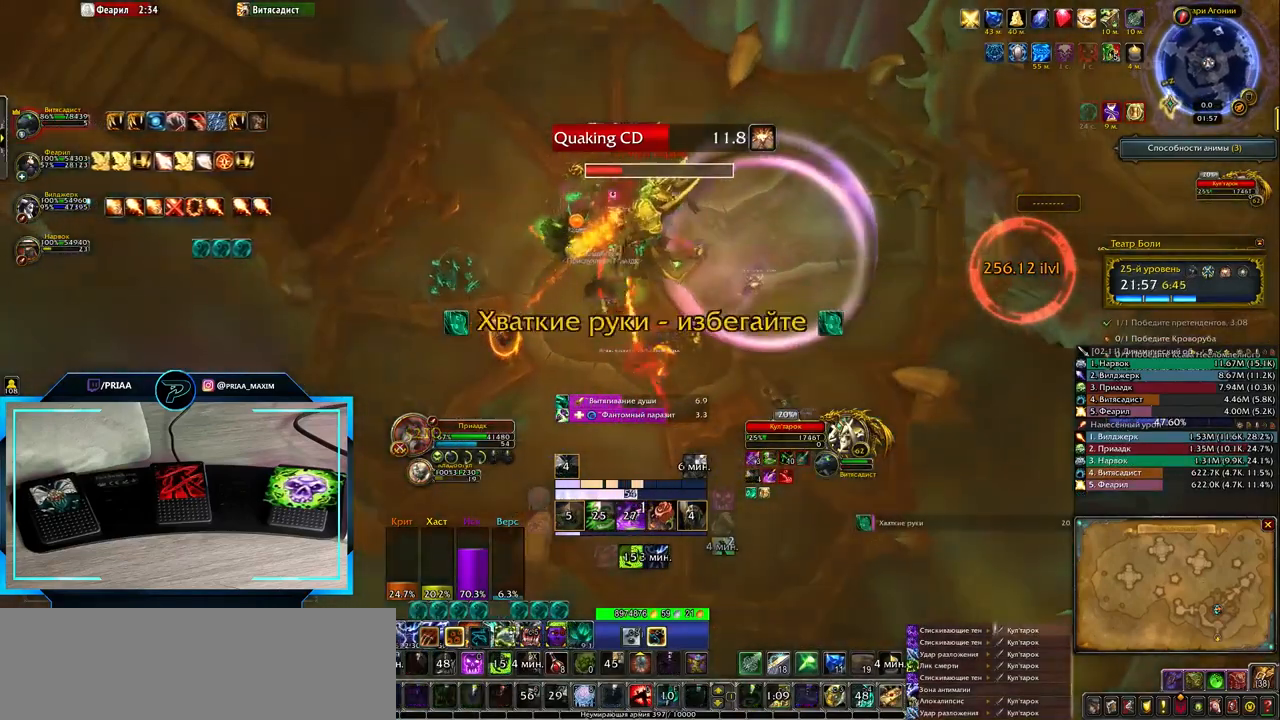
{"keys": [], "events": [[83, "r", "down"], [133, "r", "up"], [233, "r", "down"], [300, "r", "up"], [400, "r", "down"], [483, "r", "up"]]}
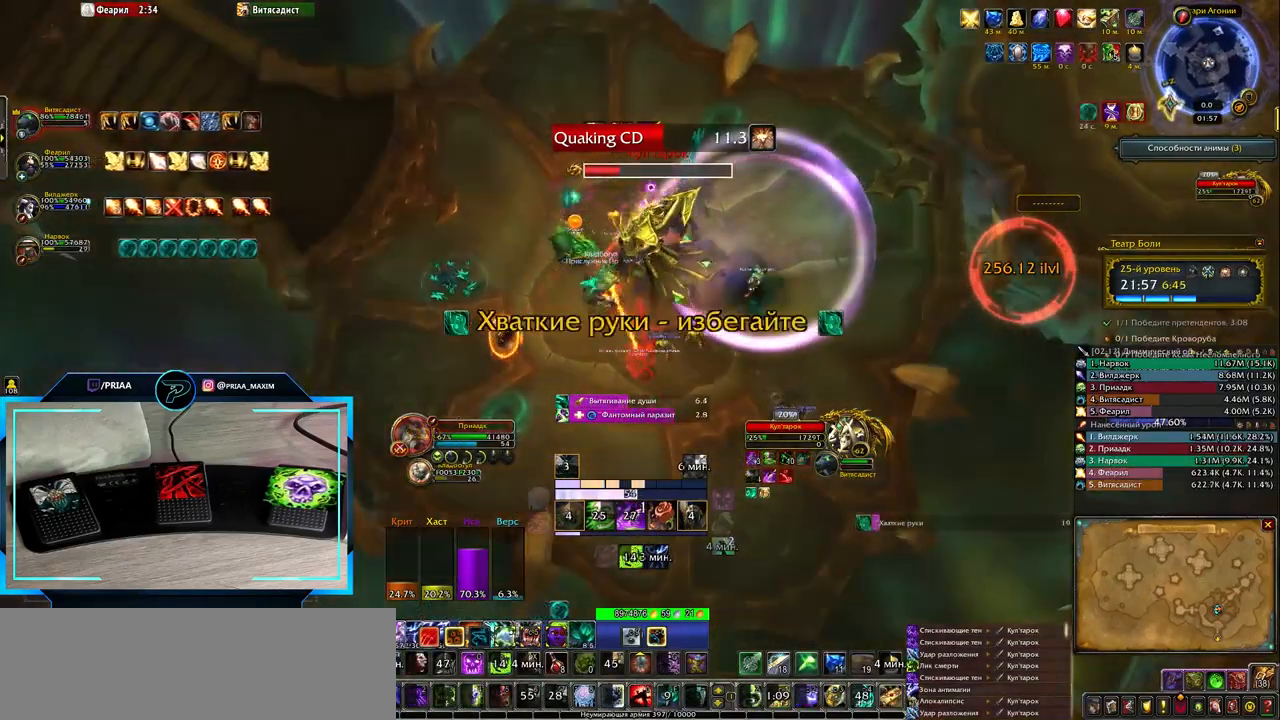
{"keys": [], "events": [[50, "r", "down"], [150, "r", "up"], [283, "q", "down"], [450, "q", "up"]]}
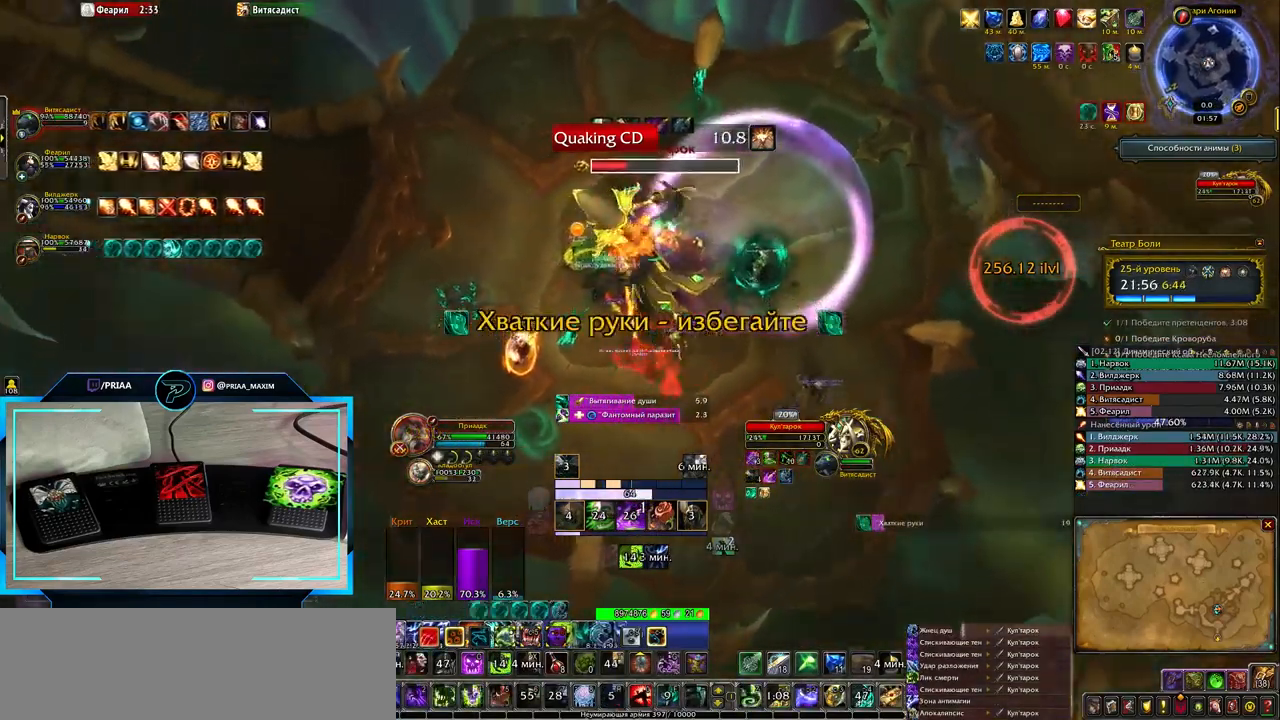
{"keys": [], "events": [[200, "3", "down"], [250, "3", "up"], [350, "3", "down"], [450, "3", "up"]]}
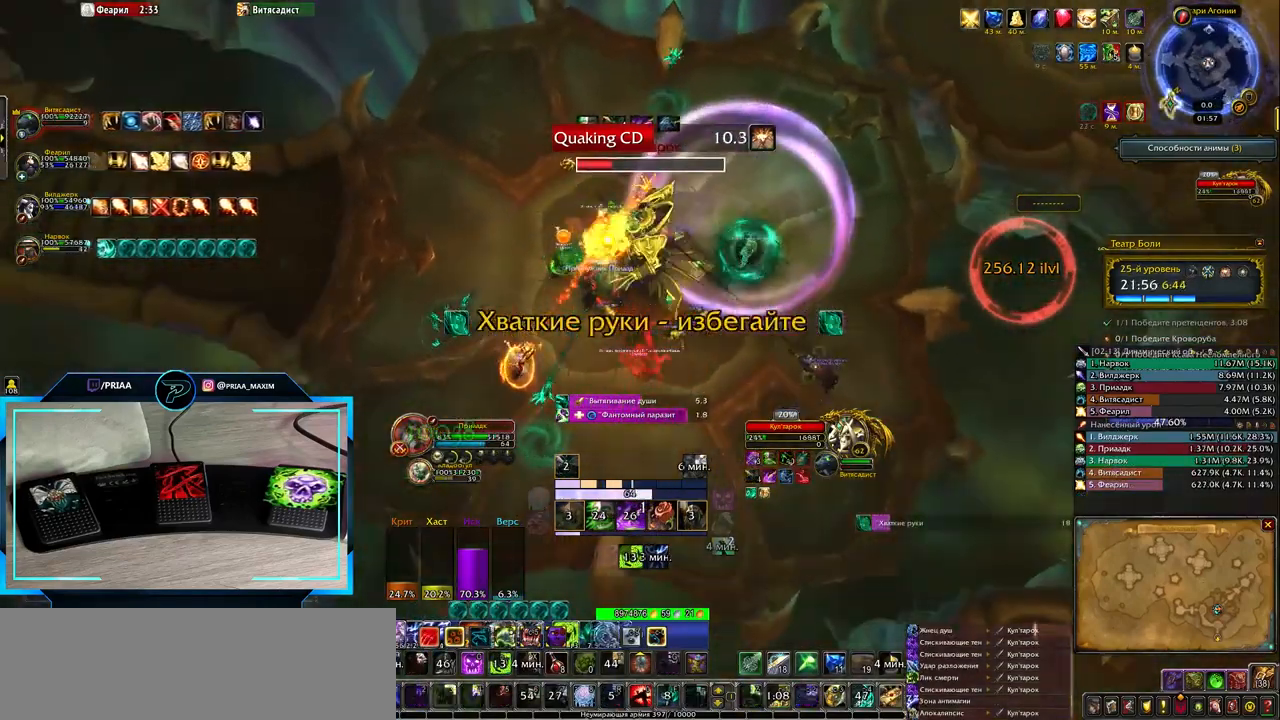
{"keys": [], "events": [[383, "e", "down"], [483, "e", "up"]]}
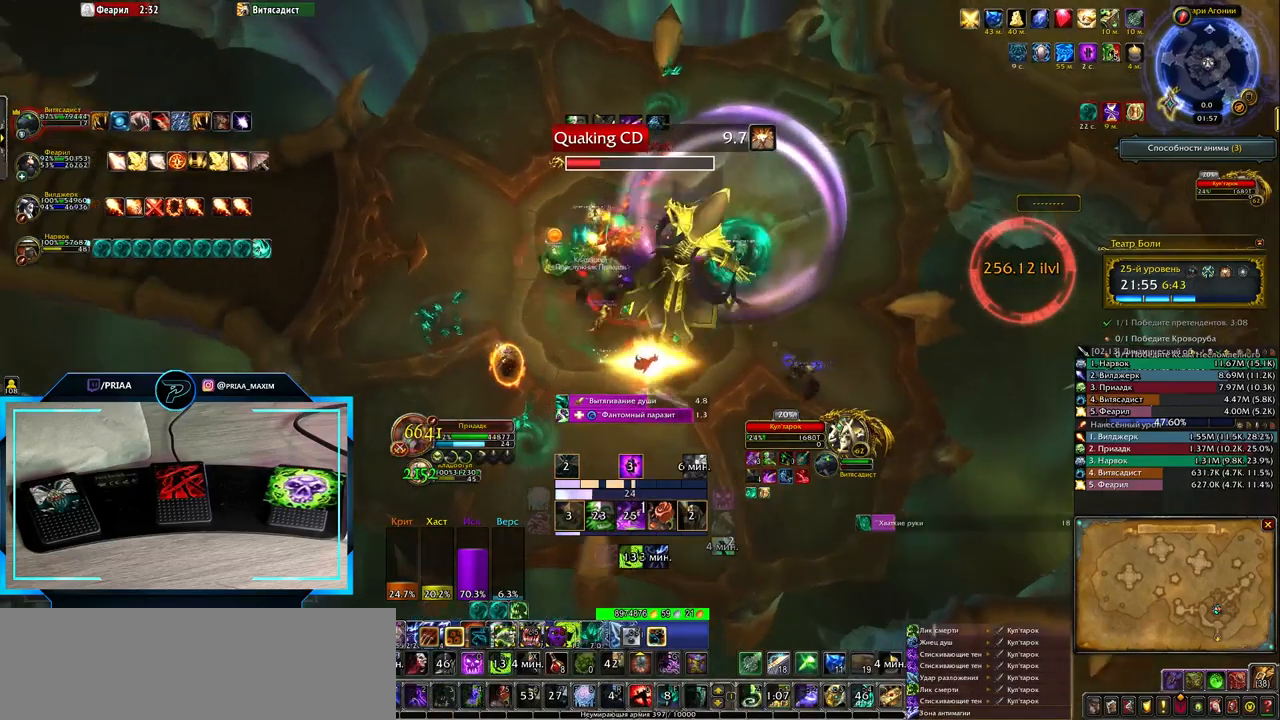
{"keys": [], "events": []}
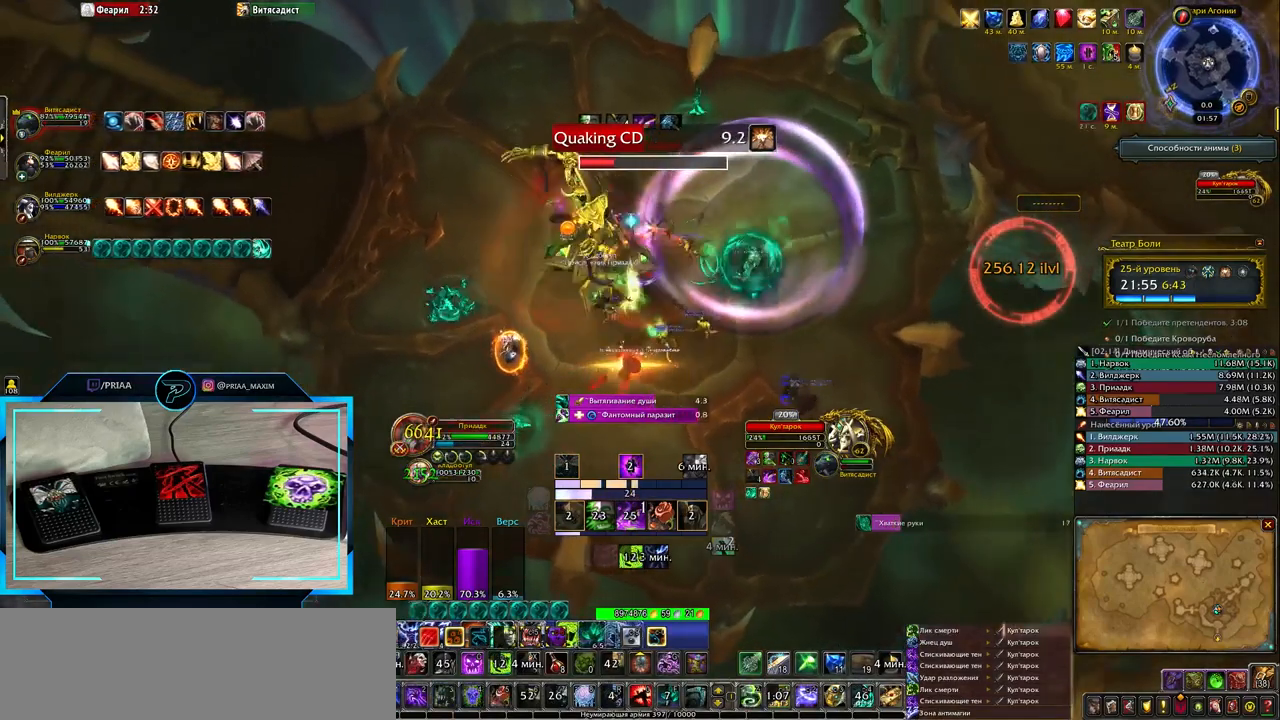
{"keys": [], "events": [[117, "1", "down"], [183, "1", "up"], [283, "1", "down"], [350, "1", "up"], [417, "1", "down"], [483, "1", "up"]]}
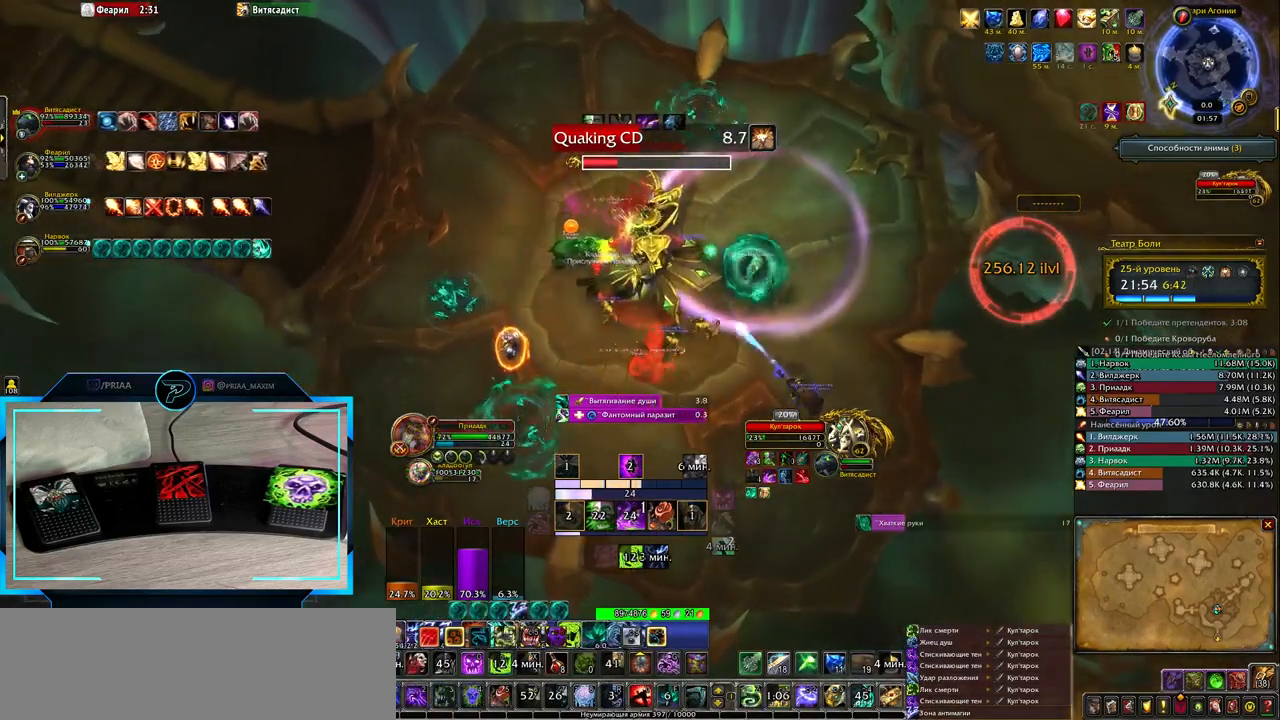
{"keys": [], "events": [[50, "1", "down"], [150, "1", "up"], [183, "1", "down"], [283, "1", "up"]]}
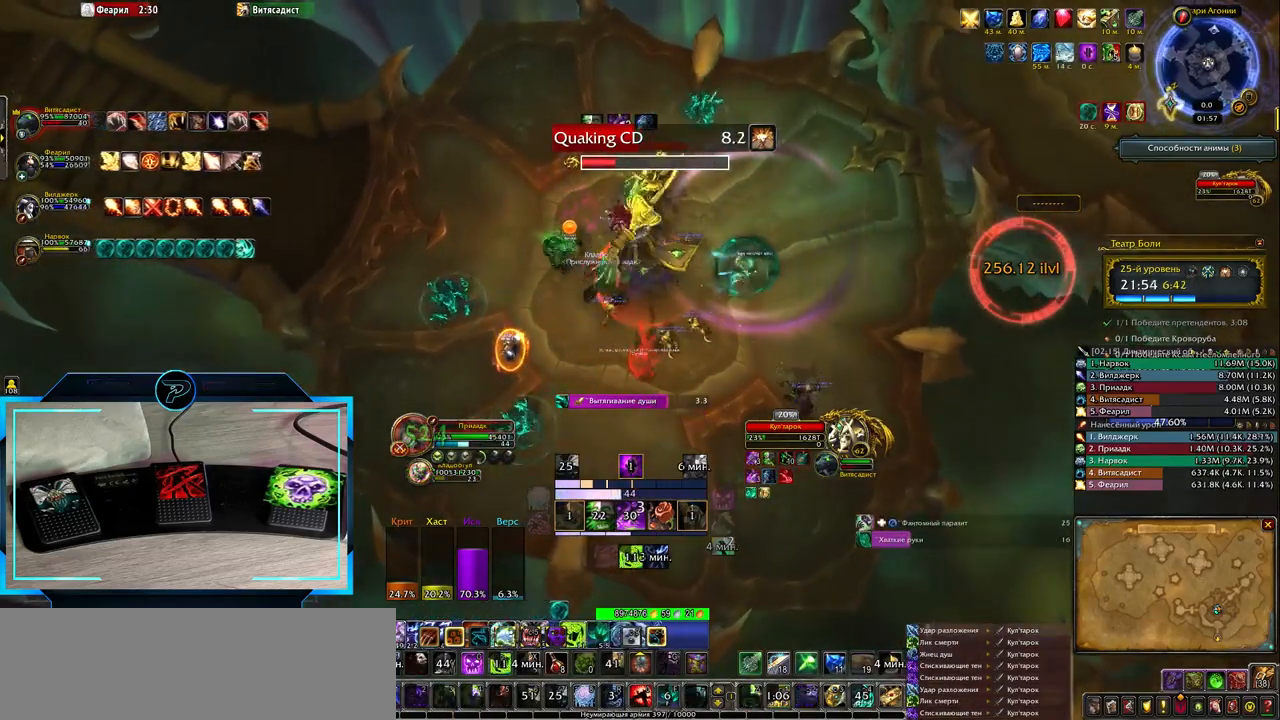
{"keys": [], "events": []}
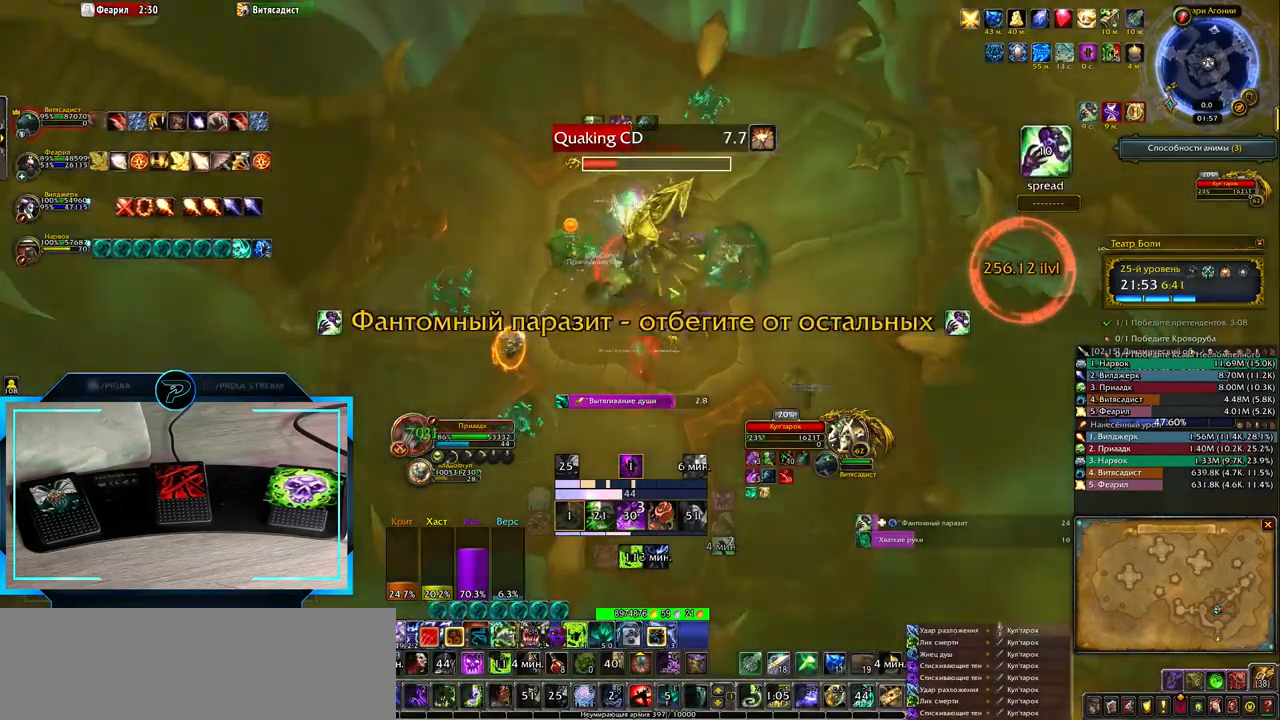
{"keys": [], "events": [[417, "r", "down"], [483, "r", "up"]]}